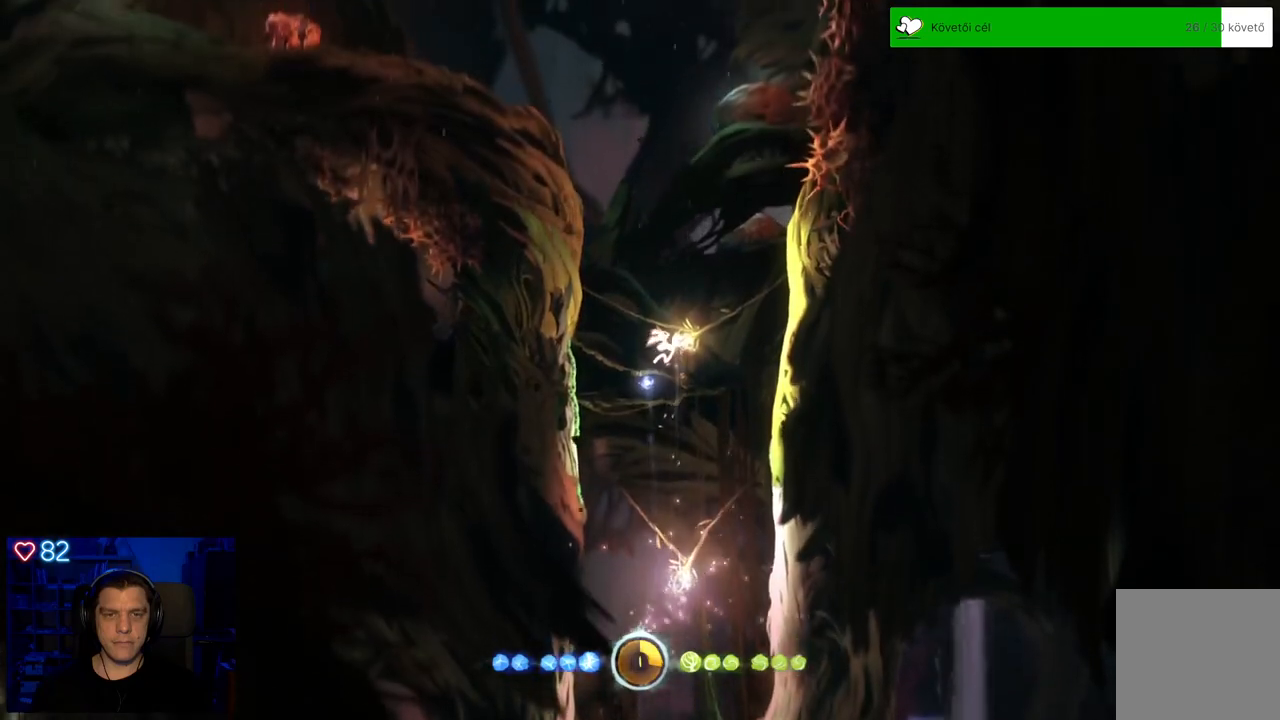
Gameplay with a controller (Xbox layout); each line is a JSON object with the inputs held at the frame after it. "events" lists button and stick changes between this image and that frame as [ms after this image, input, new state], when the widget could be followed in between. Not read: L3.
{"buttons": [], "left_stick": "up-left", "right_stick": "center", "events": [[150, "Y", "up"], [350, "left_stick", "up-left"]]}
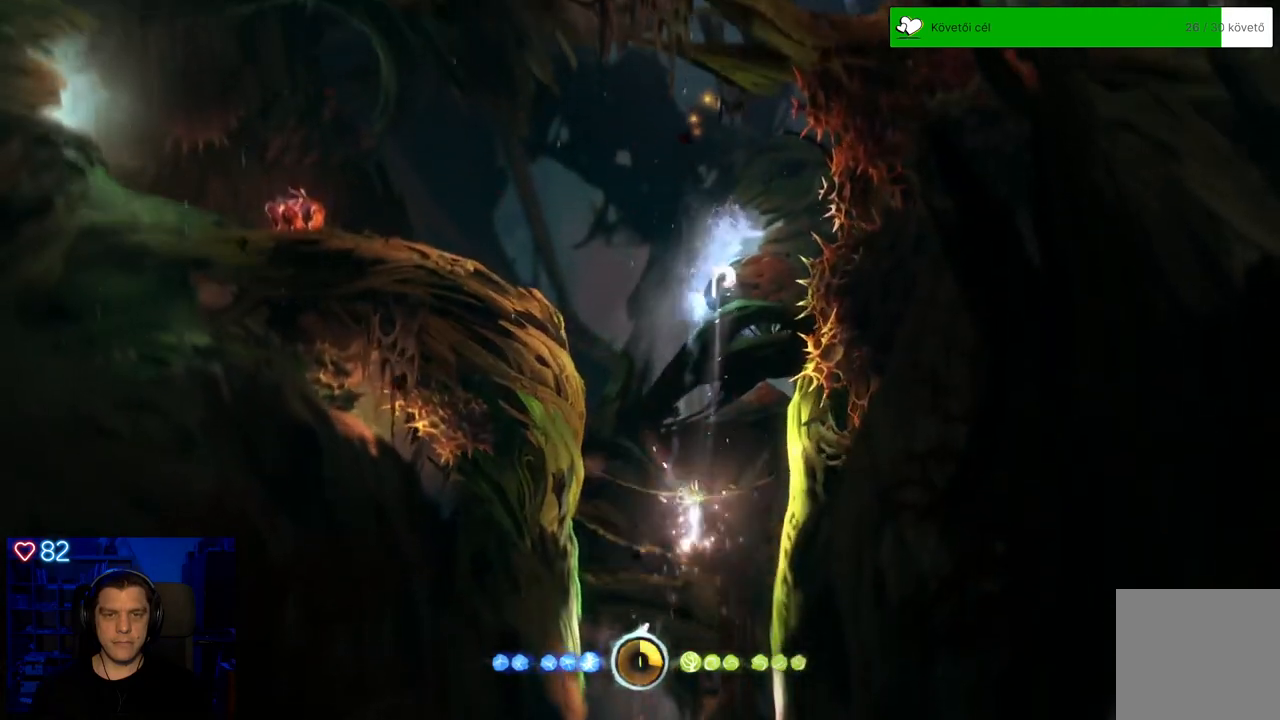
{"buttons": ["A"], "left_stick": "left", "right_stick": "center", "events": [[133, "left_stick", "left"], [300, "A", "down"]]}
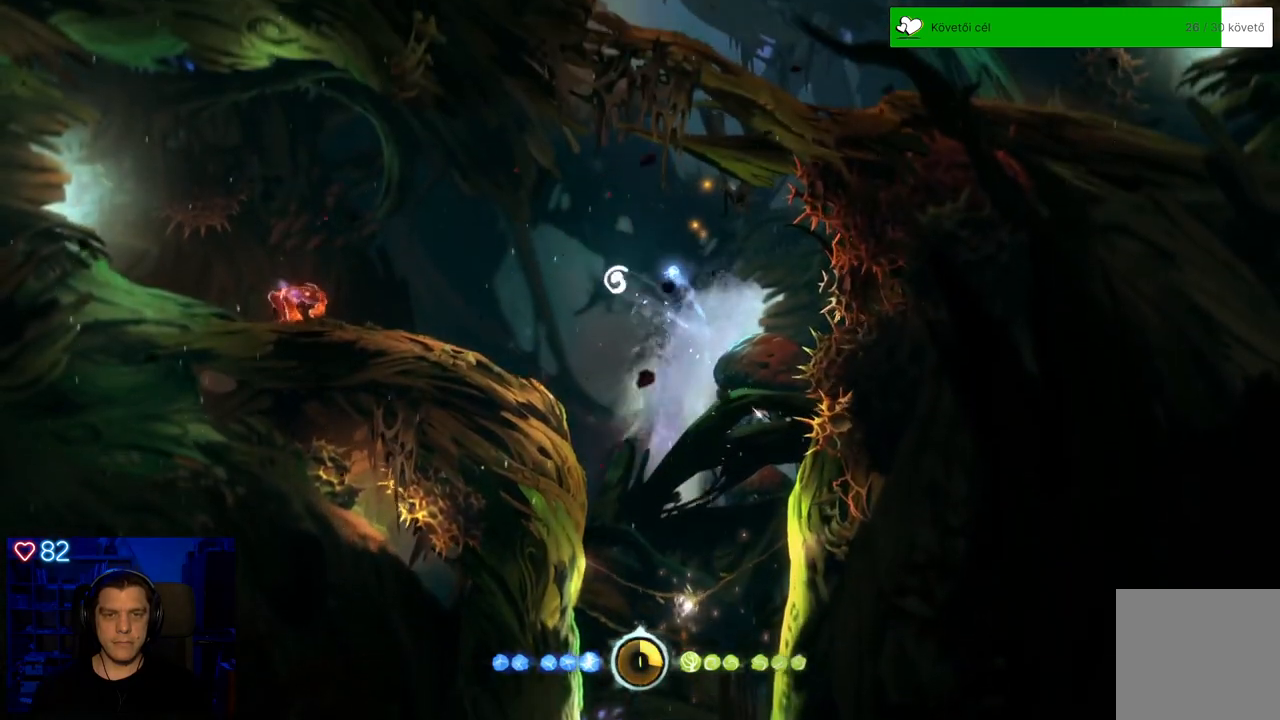
{"buttons": [], "left_stick": "left", "right_stick": "center", "events": [[317, "A", "up"]]}
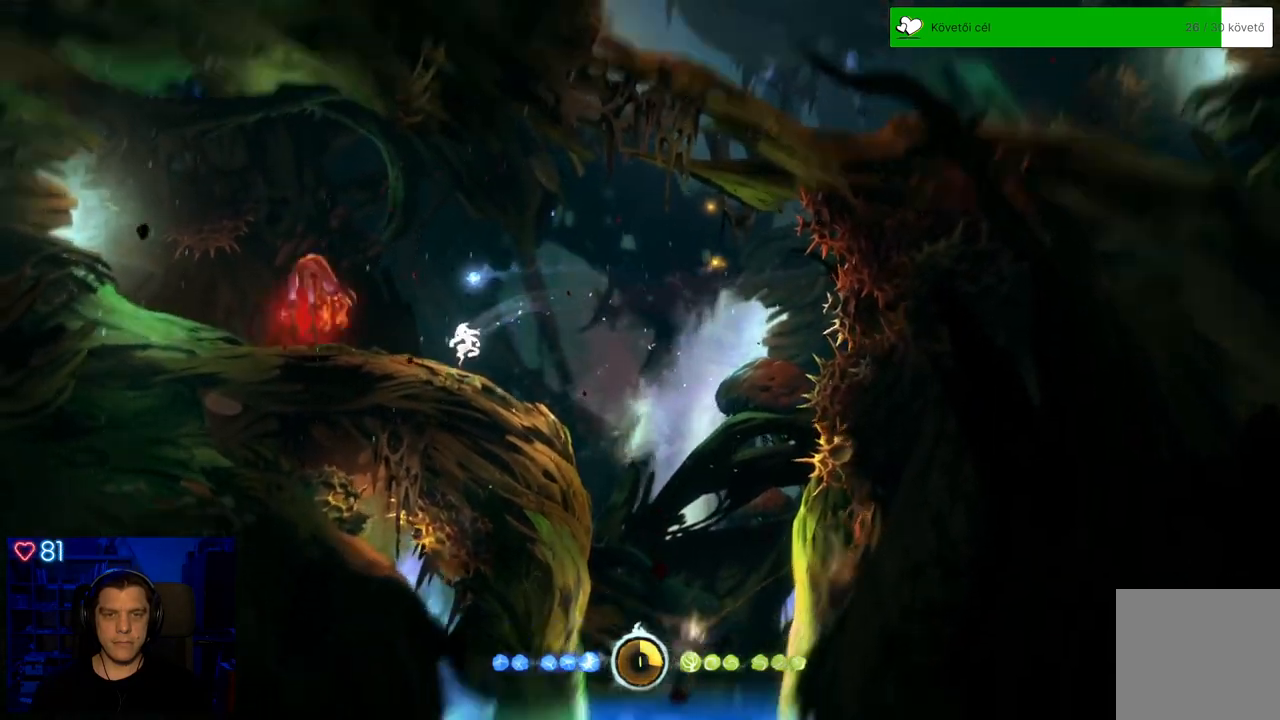
{"buttons": ["Y"], "left_stick": "left", "right_stick": "center", "events": [[217, "A", "down"], [333, "A", "up"], [417, "Y", "down"]]}
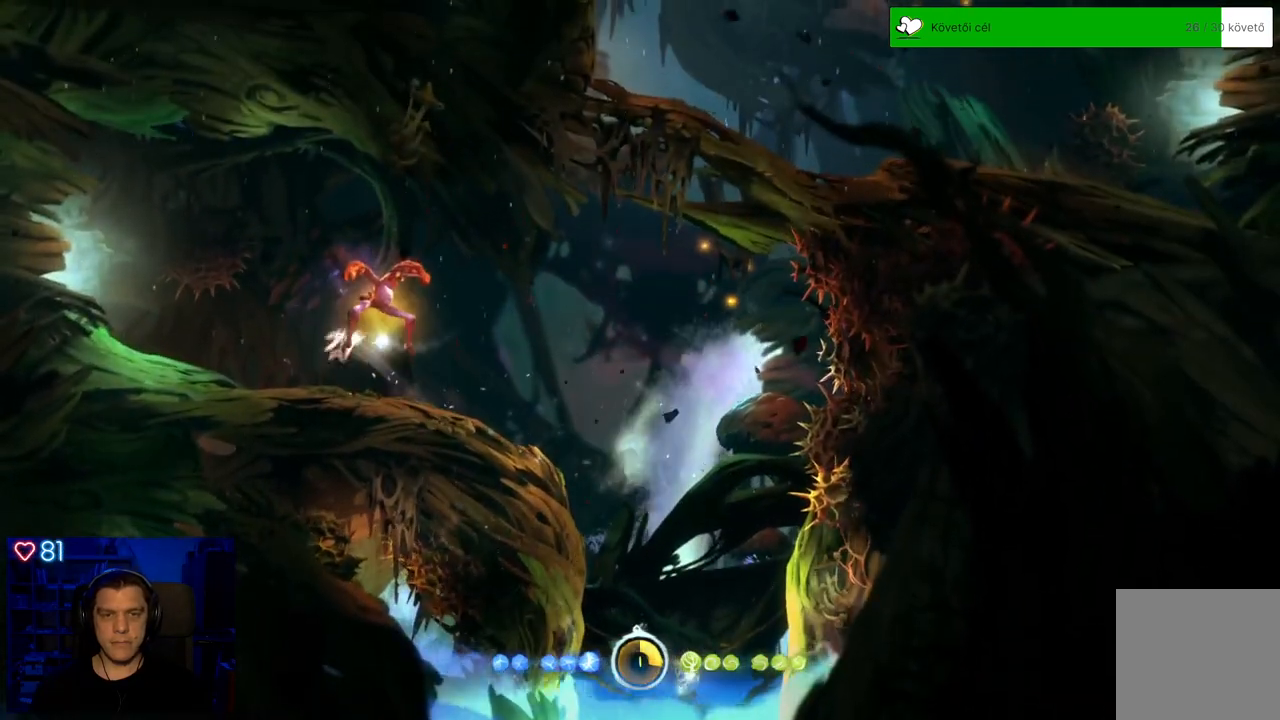
{"buttons": [], "left_stick": "left", "right_stick": "center", "events": [[333, "Y", "up"]]}
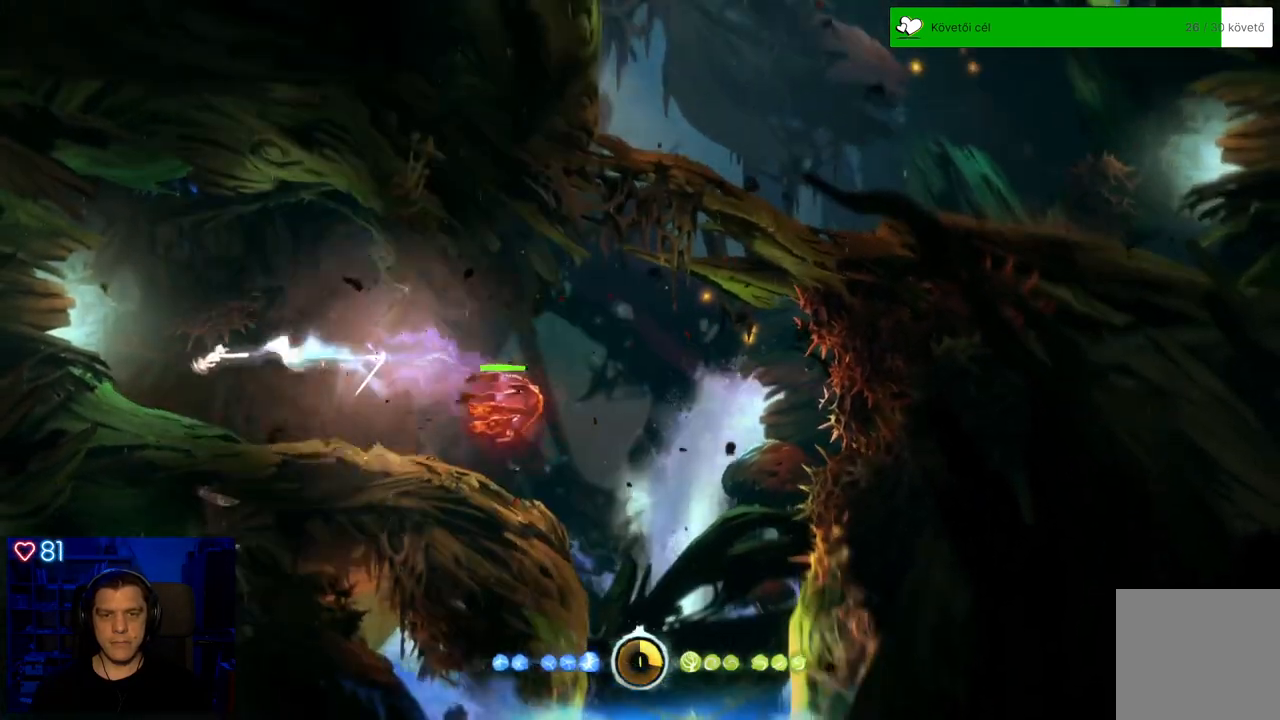
{"buttons": ["A"], "left_stick": "left", "right_stick": "center", "events": [[383, "A", "down"]]}
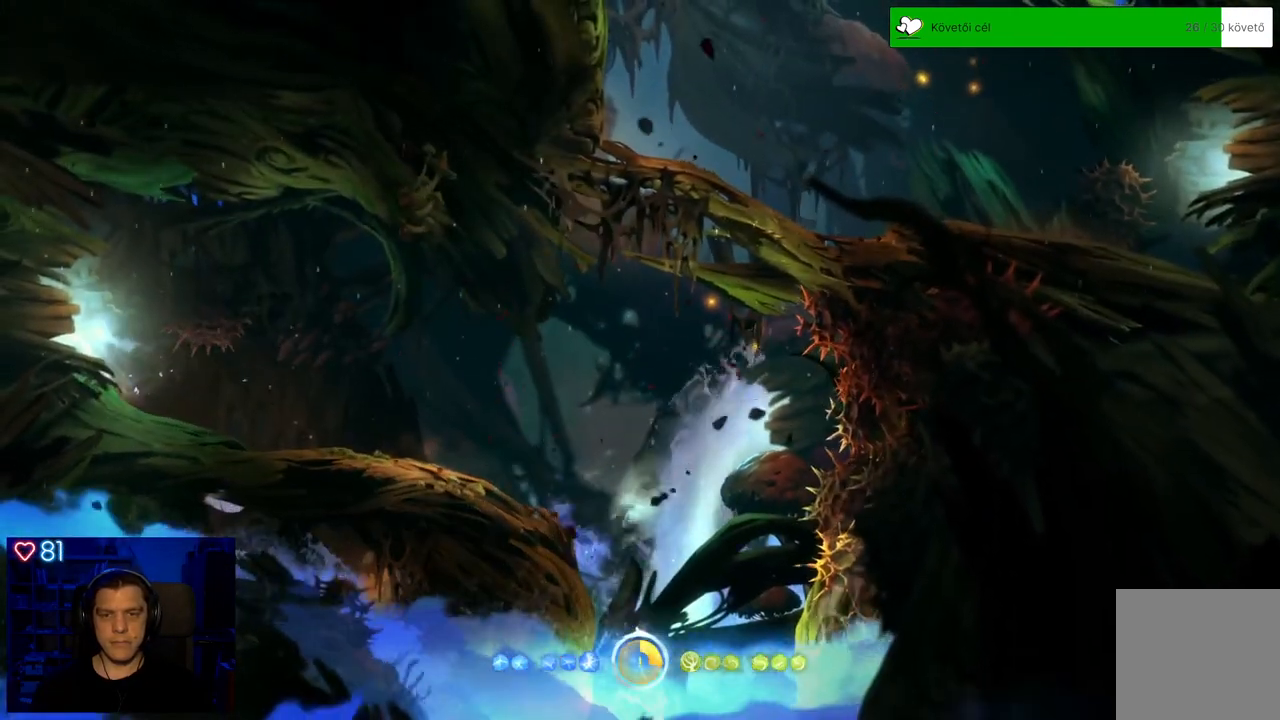
{"buttons": ["A", "R1"], "left_stick": "left", "right_stick": "center", "events": [[467, "R1", "down"]]}
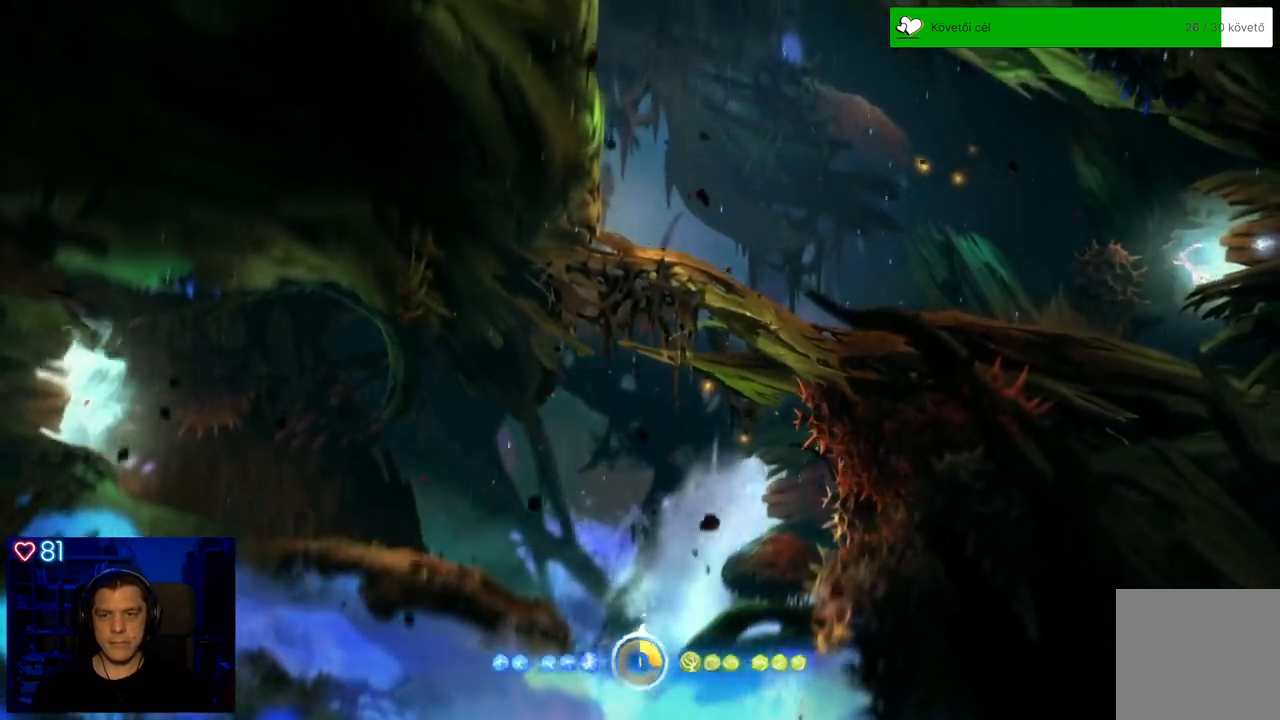
{"buttons": ["R1"], "left_stick": "left", "right_stick": "center", "events": [[33, "A", "up"], [133, "R1", "up"], [250, "R1", "down"], [383, "R1", "up"], [483, "R1", "down"]]}
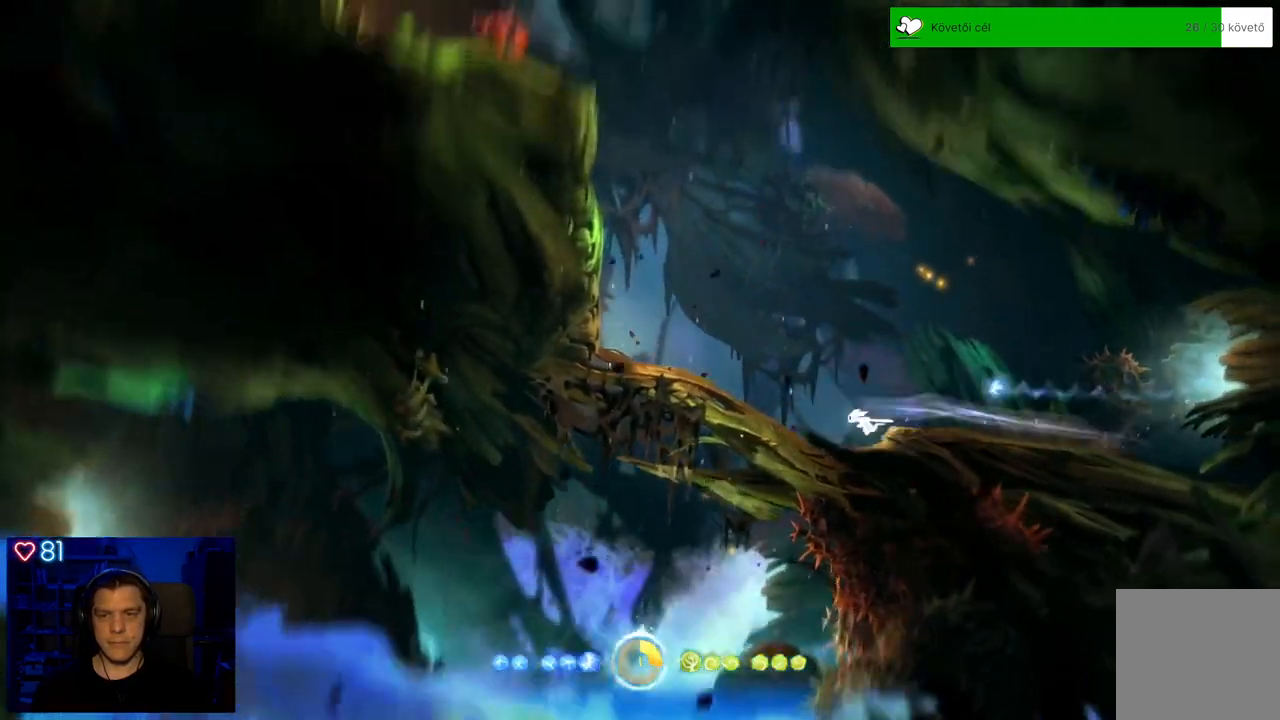
{"buttons": [], "left_stick": "left", "right_stick": "center", "events": [[100, "R1", "up"], [233, "A", "down"], [500, "A", "up"]]}
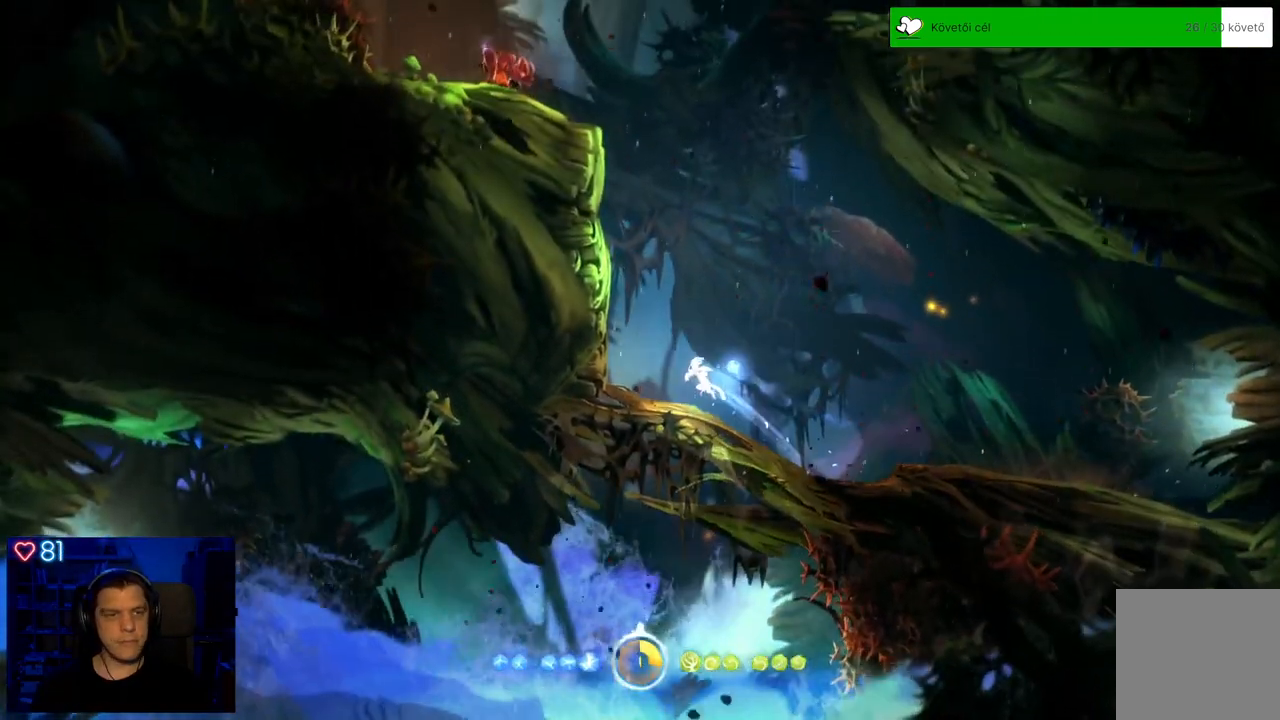
{"buttons": [], "left_stick": "left", "right_stick": "center", "events": [[200, "A", "down"], [450, "A", "up"]]}
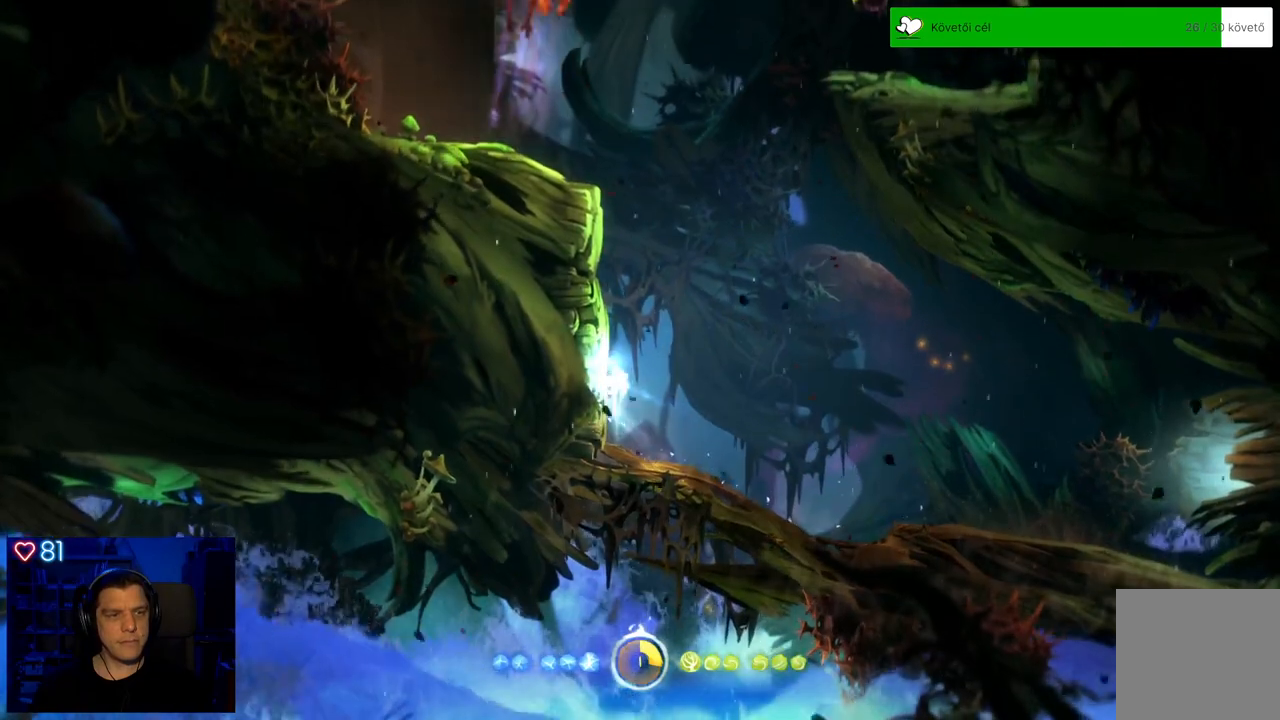
{"buttons": ["A"], "left_stick": "up-left", "right_stick": "center", "events": [[50, "A", "down"], [317, "A", "up"], [417, "A", "down"], [500, "left_stick", "up-left"]]}
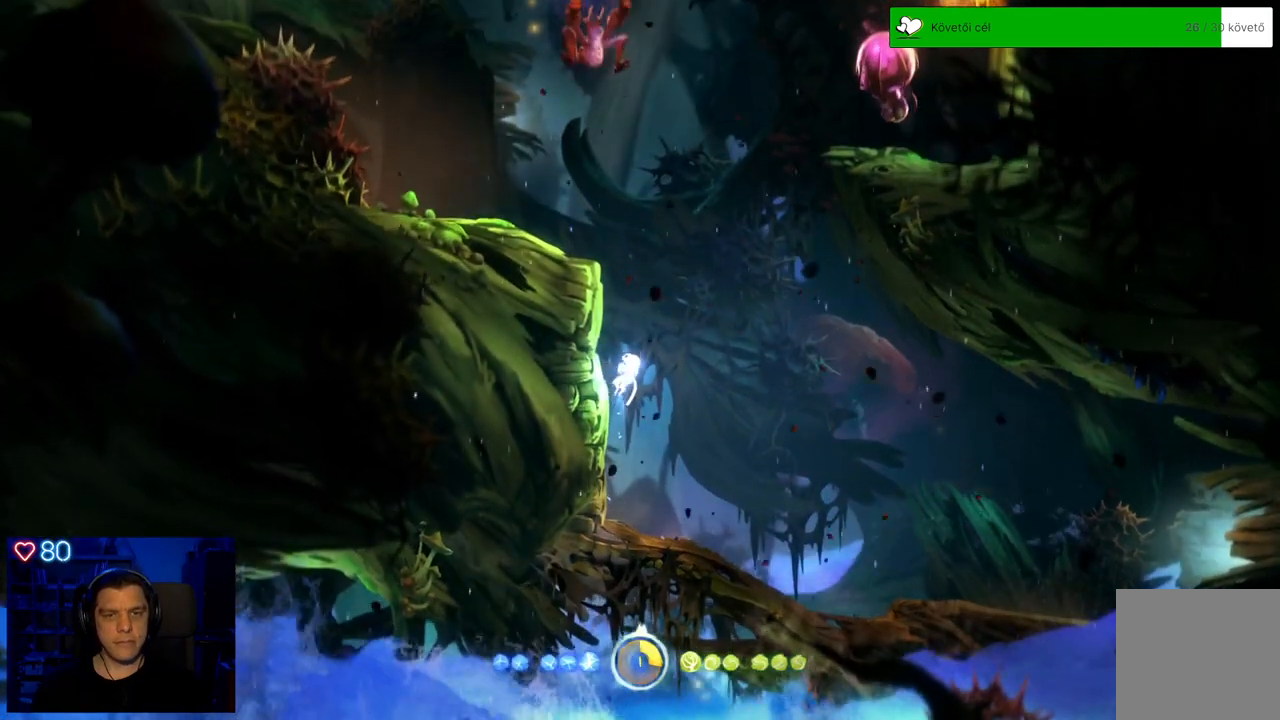
{"buttons": ["Y"], "left_stick": "up-left", "right_stick": "center", "events": [[150, "A", "up"], [233, "Y", "down"]]}
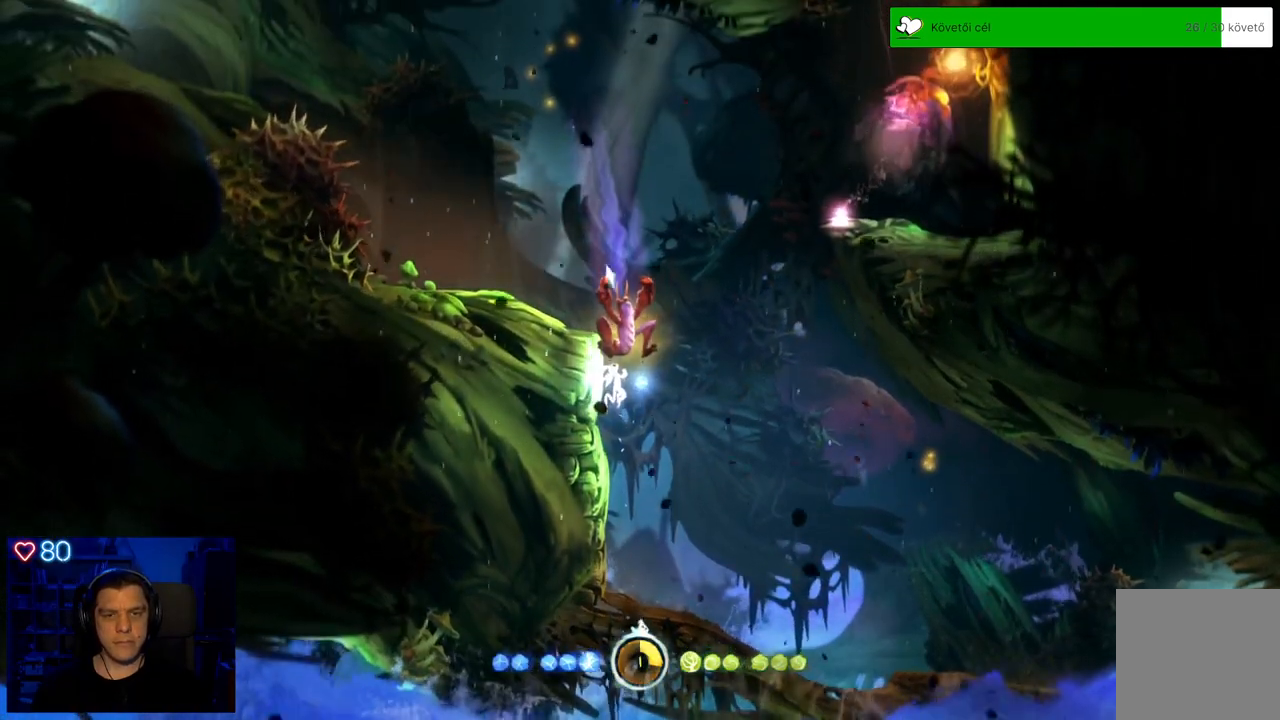
{"buttons": [], "left_stick": "up-left", "right_stick": "center", "events": [[267, "Y", "up"]]}
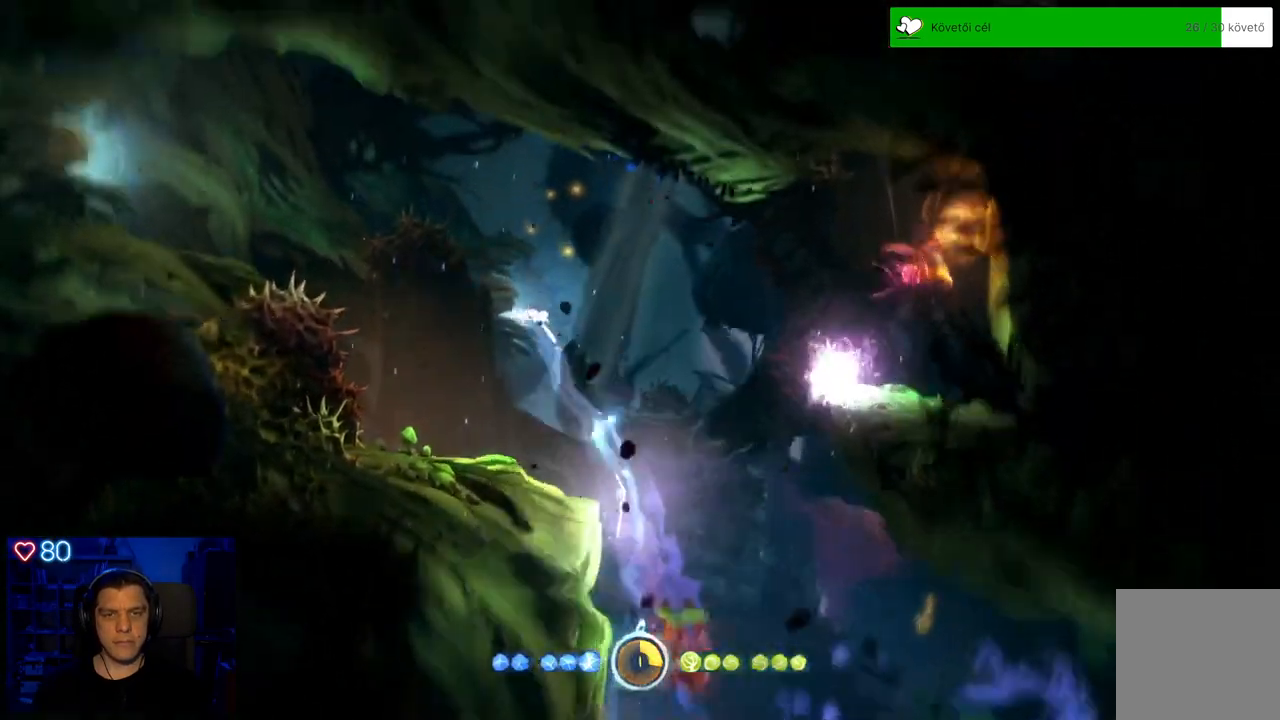
{"buttons": ["A"], "left_stick": "up-left", "right_stick": "center", "events": [[417, "A", "down"]]}
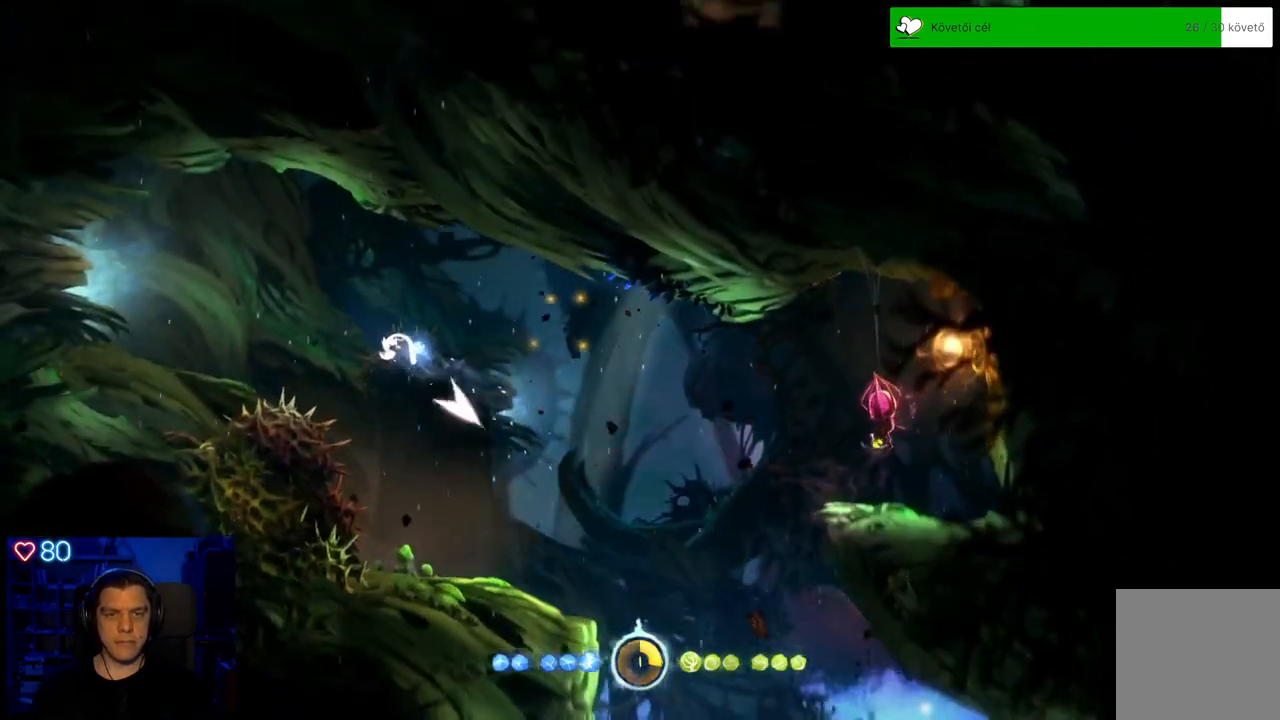
{"buttons": [], "left_stick": "up-left", "right_stick": "center", "events": [[433, "A", "up"]]}
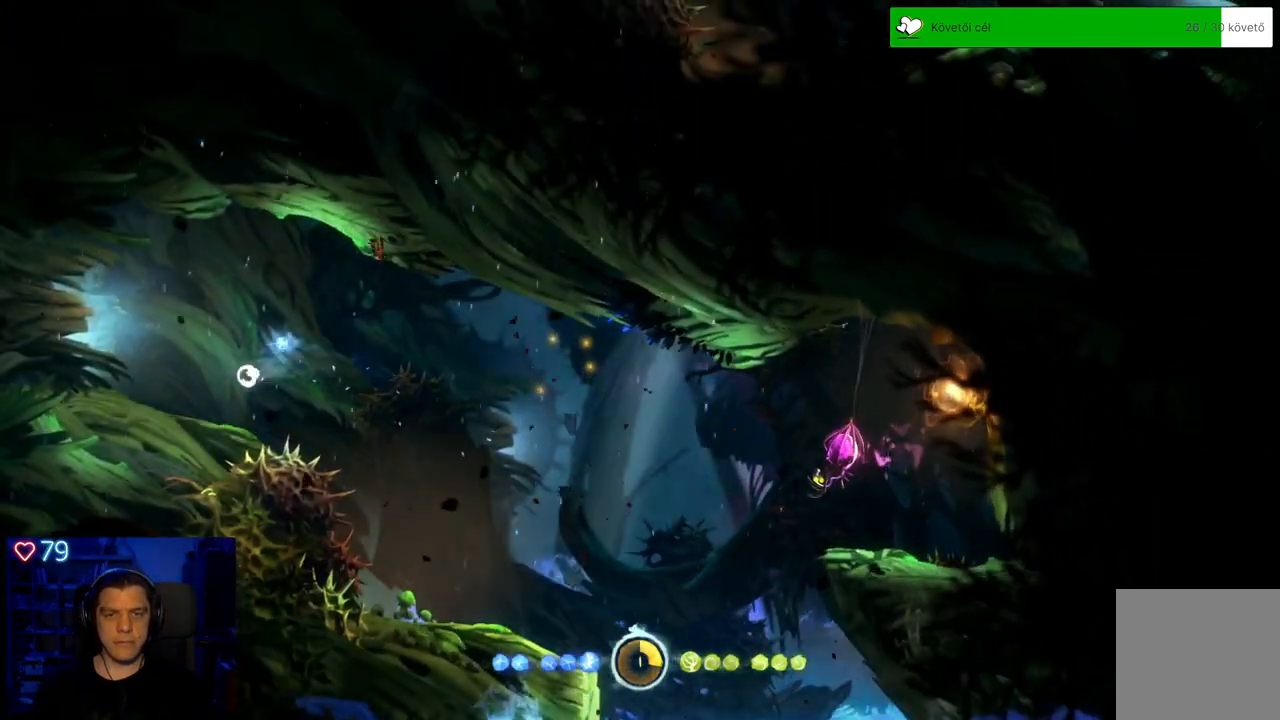
{"buttons": [], "left_stick": "up-left", "right_stick": "center", "events": [[333, "R1", "down"], [467, "R1", "up"]]}
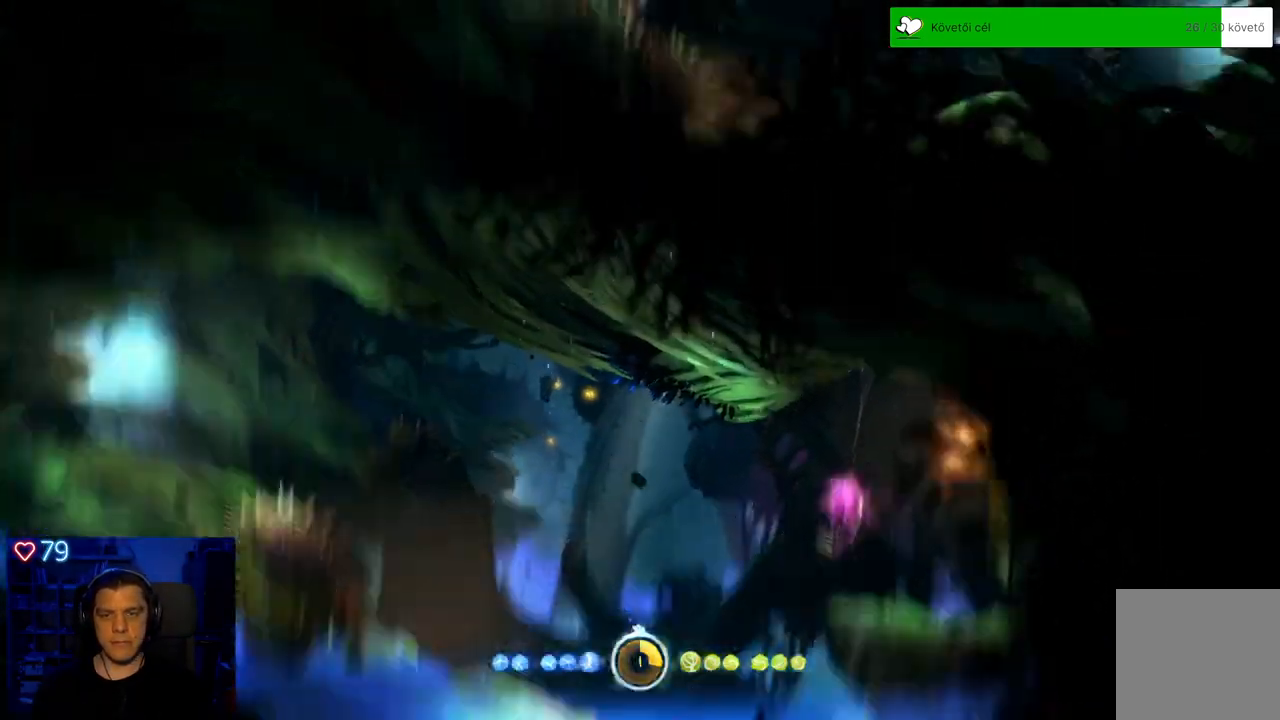
{"buttons": ["R1"], "left_stick": "up-left", "right_stick": "center", "events": [[67, "R1", "down"], [167, "R1", "up"], [483, "R1", "down"]]}
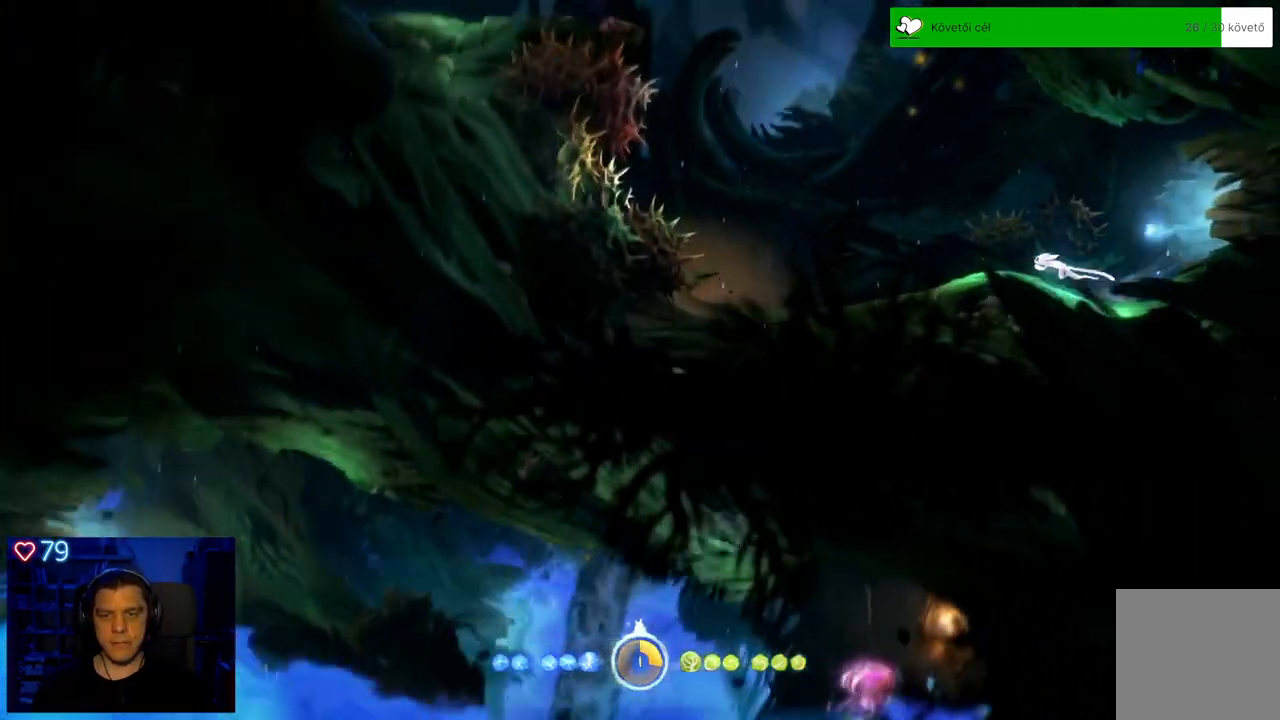
{"buttons": [], "left_stick": "center", "right_stick": "center", "events": [[100, "R1", "up"], [400, "left_stick", "center"]]}
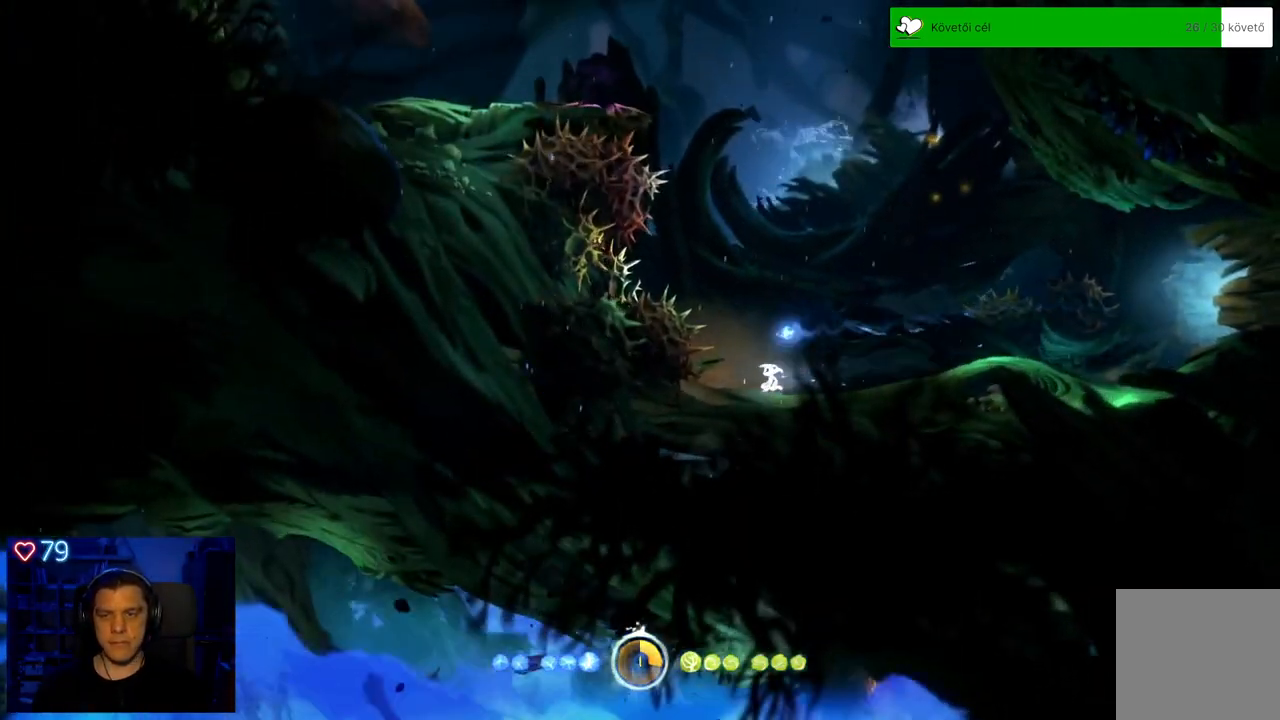
{"buttons": [], "left_stick": "center", "right_stick": "center", "events": [[117, "left_stick", "right"], [317, "left_stick", "center"]]}
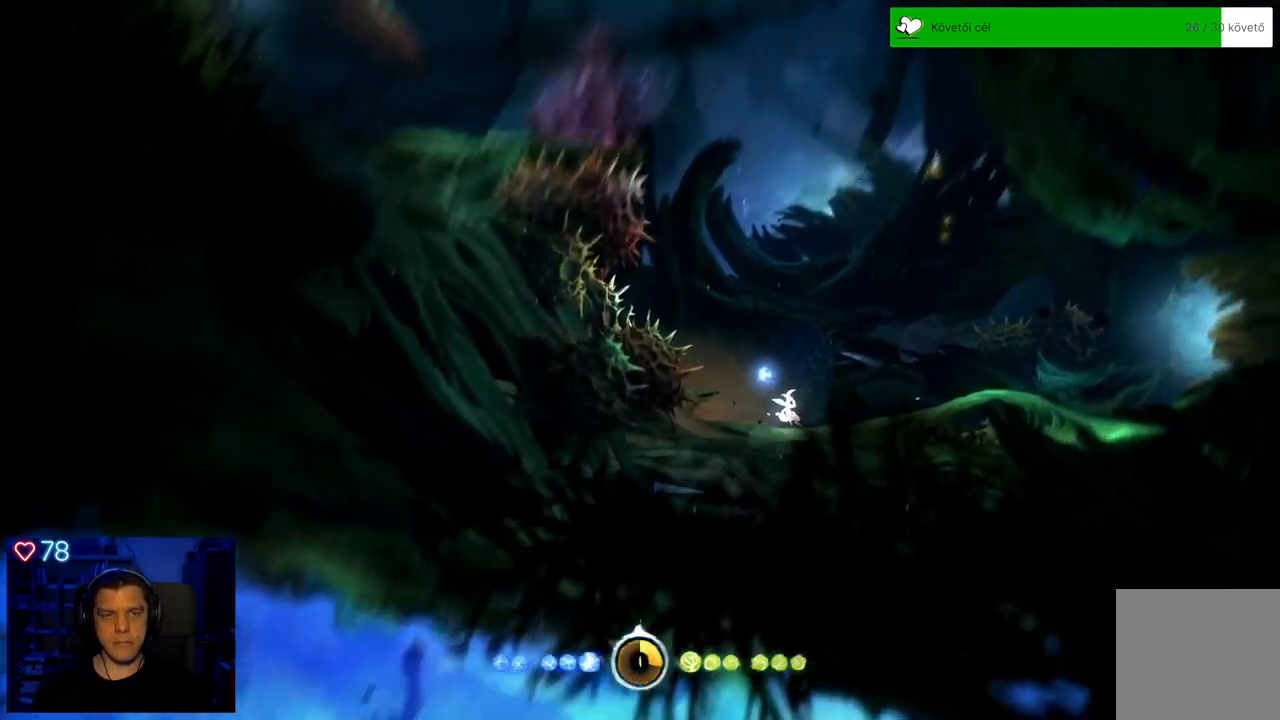
{"buttons": [], "left_stick": "center", "right_stick": "center", "events": [[83, "left_stick", "left"], [233, "left_stick", "center"]]}
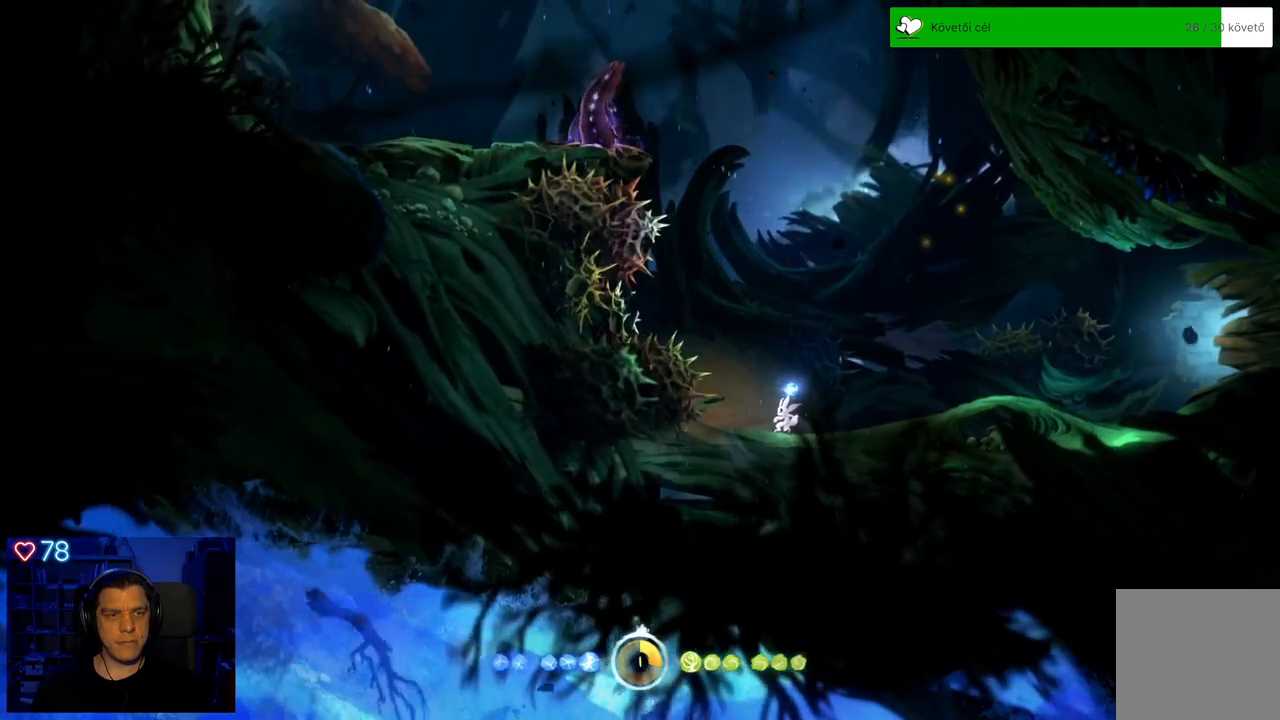
{"buttons": [], "left_stick": "center", "right_stick": "center", "events": []}
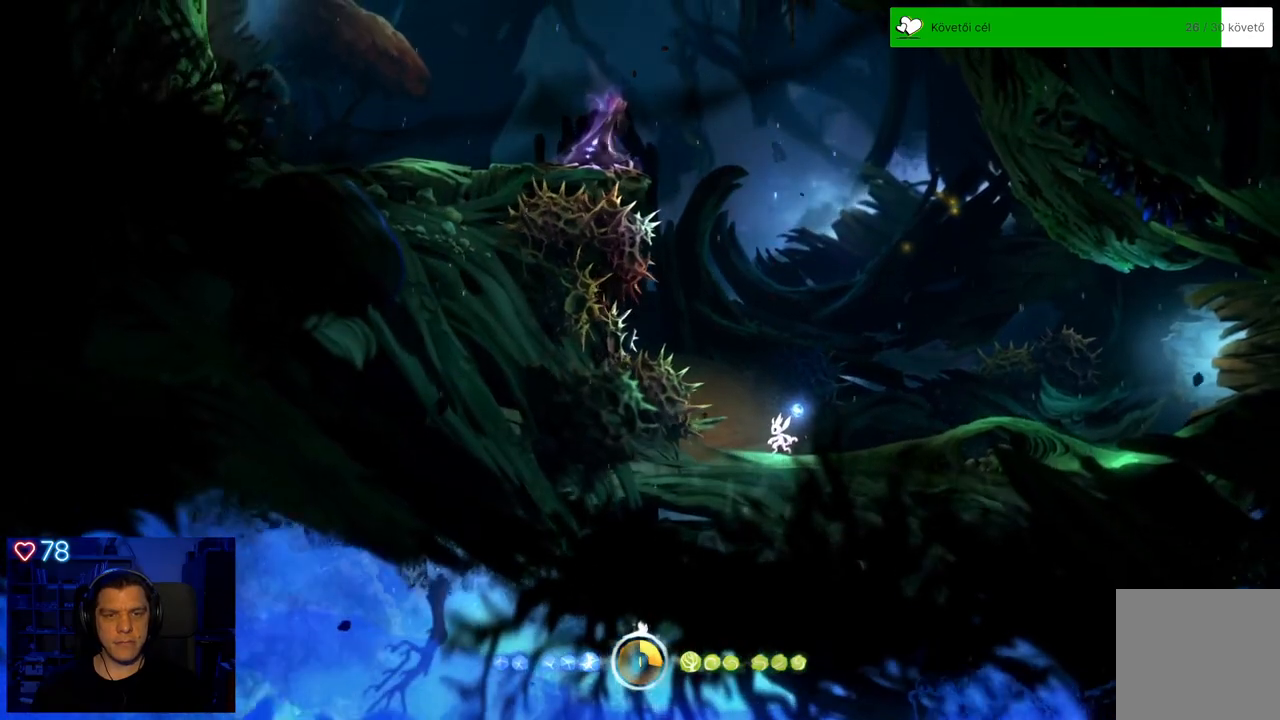
{"buttons": [], "left_stick": "center", "right_stick": "center", "events": []}
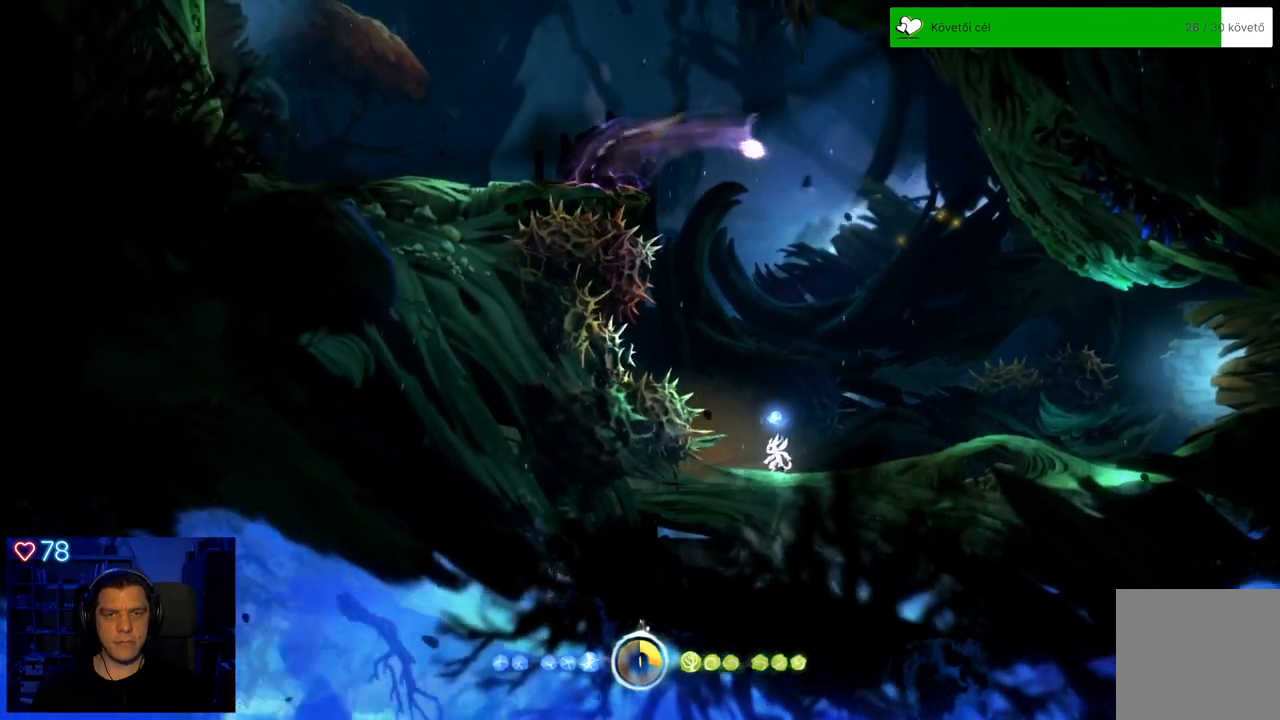
{"buttons": ["Y"], "left_stick": "up", "right_stick": "center", "events": [[33, "A", "down"], [267, "A", "up"], [350, "Y", "down"], [400, "left_stick", "up"]]}
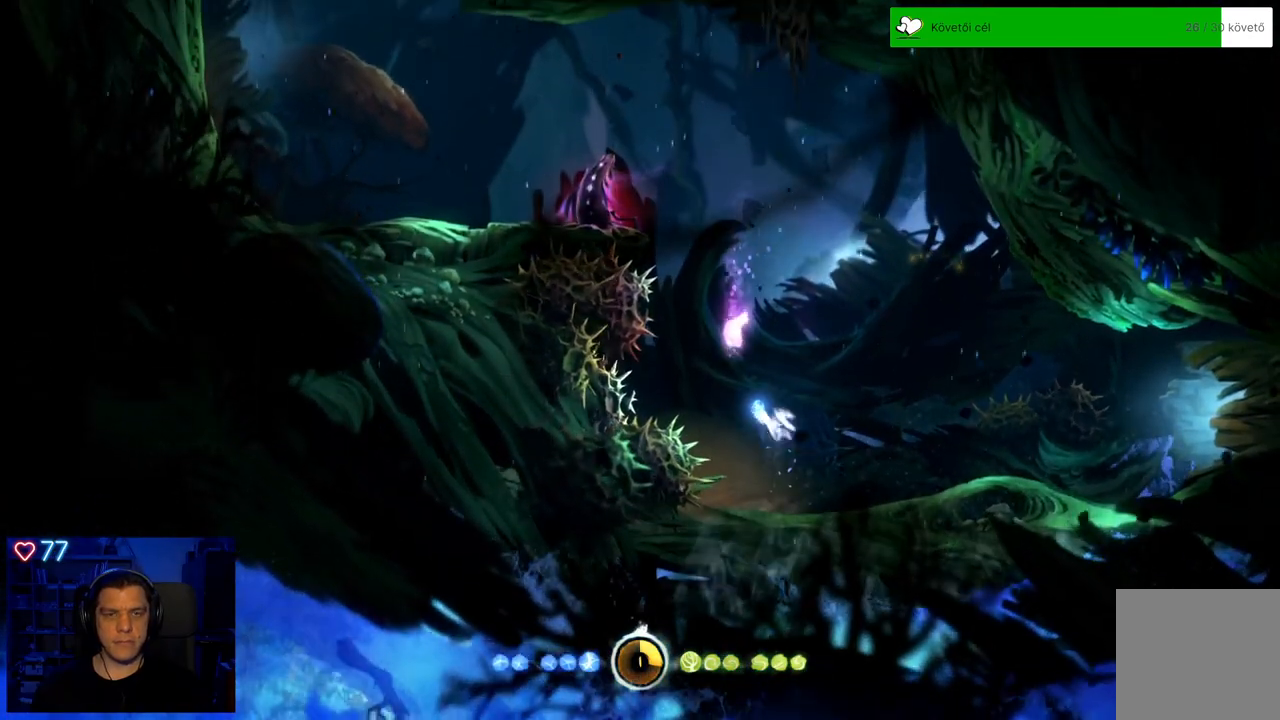
{"buttons": [], "left_stick": "up-left", "right_stick": "center", "events": [[283, "Y", "up"], [433, "left_stick", "up-left"]]}
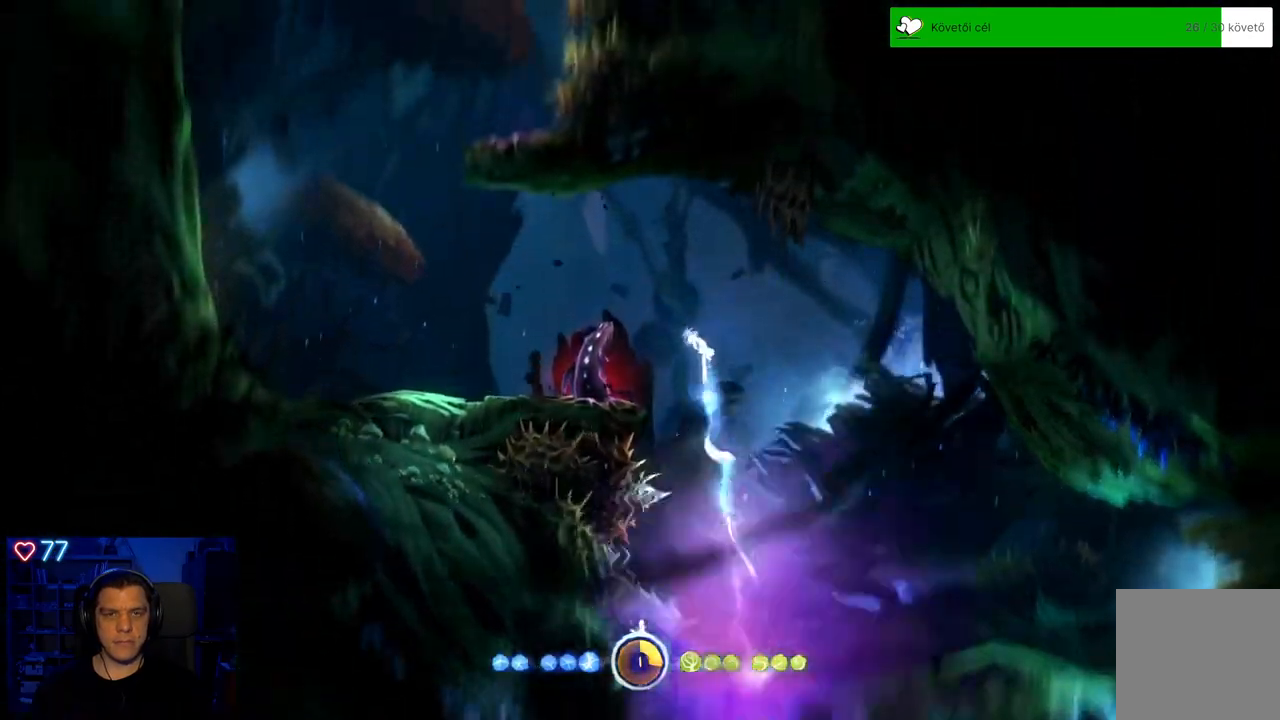
{"buttons": ["A"], "left_stick": "left", "right_stick": "center", "events": [[167, "left_stick", "left"], [450, "A", "down"]]}
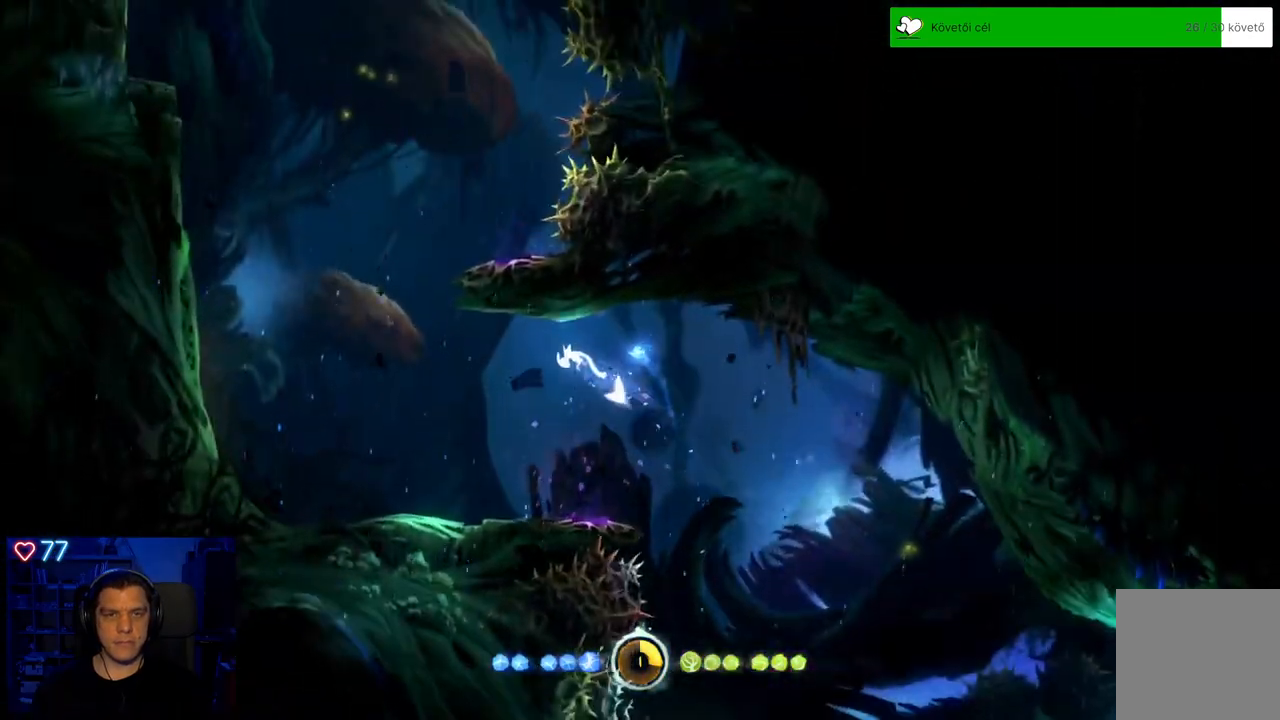
{"buttons": [], "left_stick": "left", "right_stick": "center", "events": [[83, "A", "up"]]}
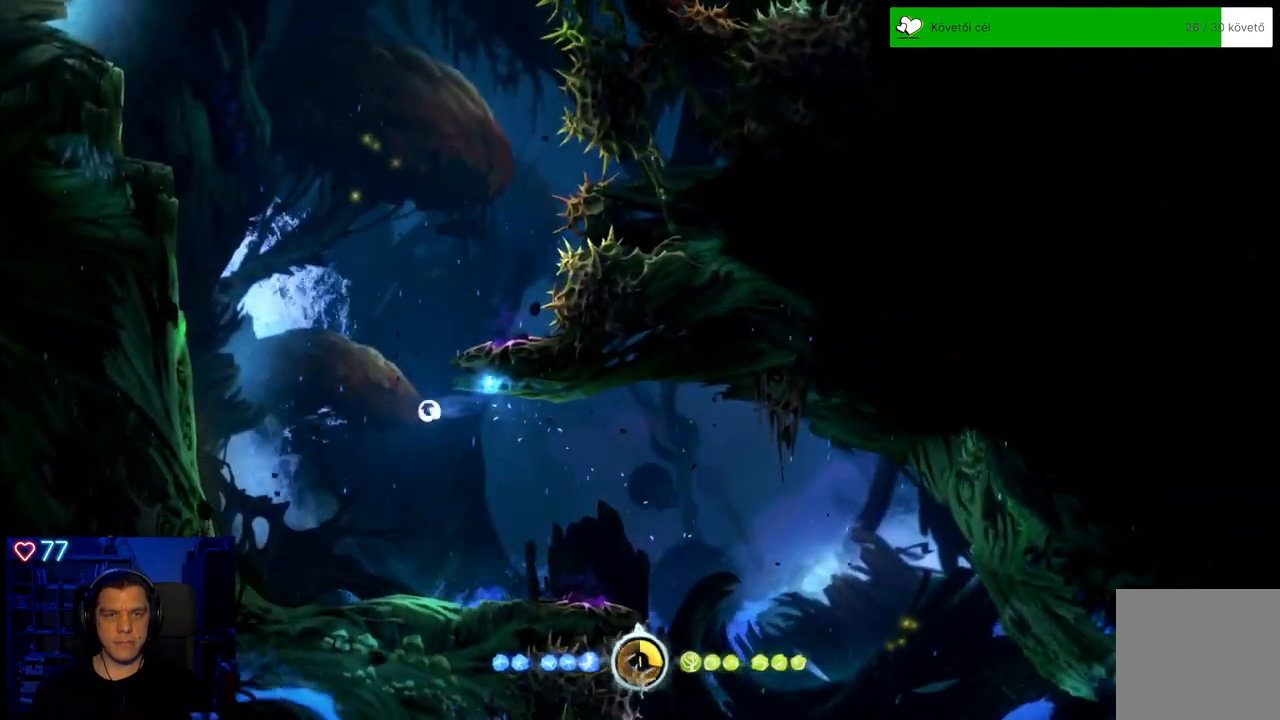
{"buttons": [], "left_stick": "left", "right_stick": "center", "events": []}
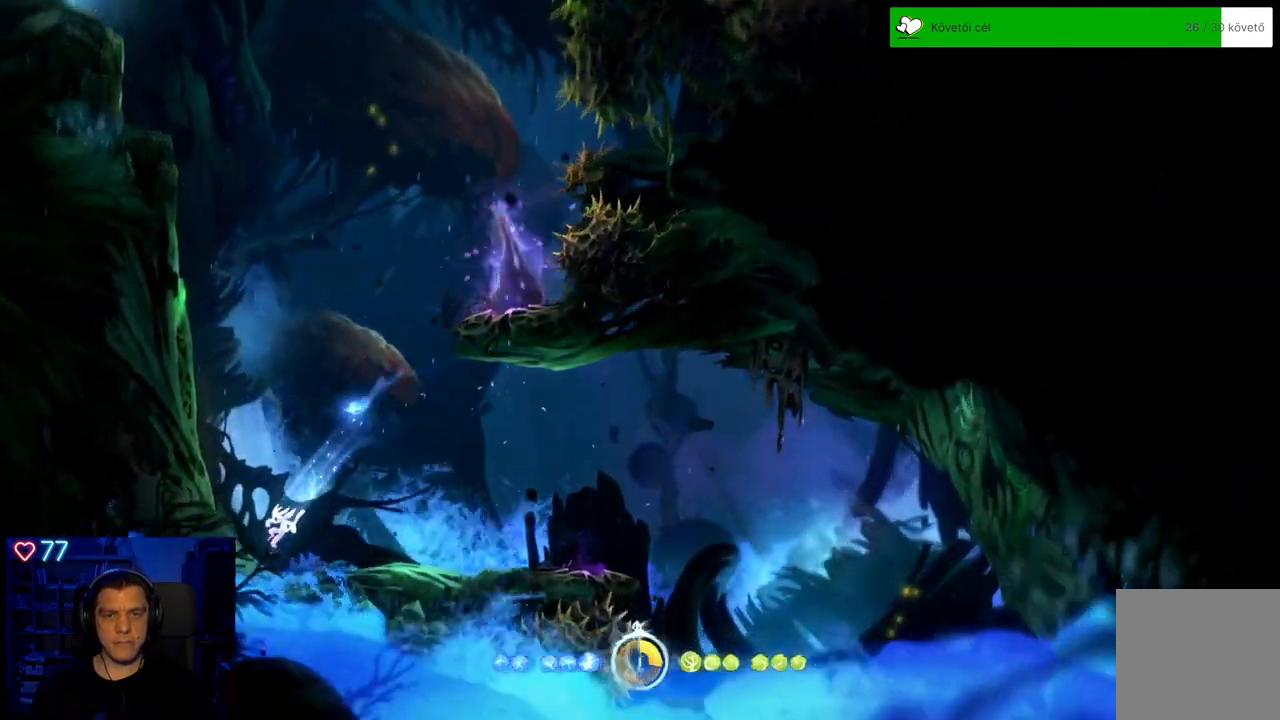
{"buttons": ["A"], "left_stick": "left", "right_stick": "center", "events": [[67, "A", "down"], [333, "A", "up"], [383, "A", "down"]]}
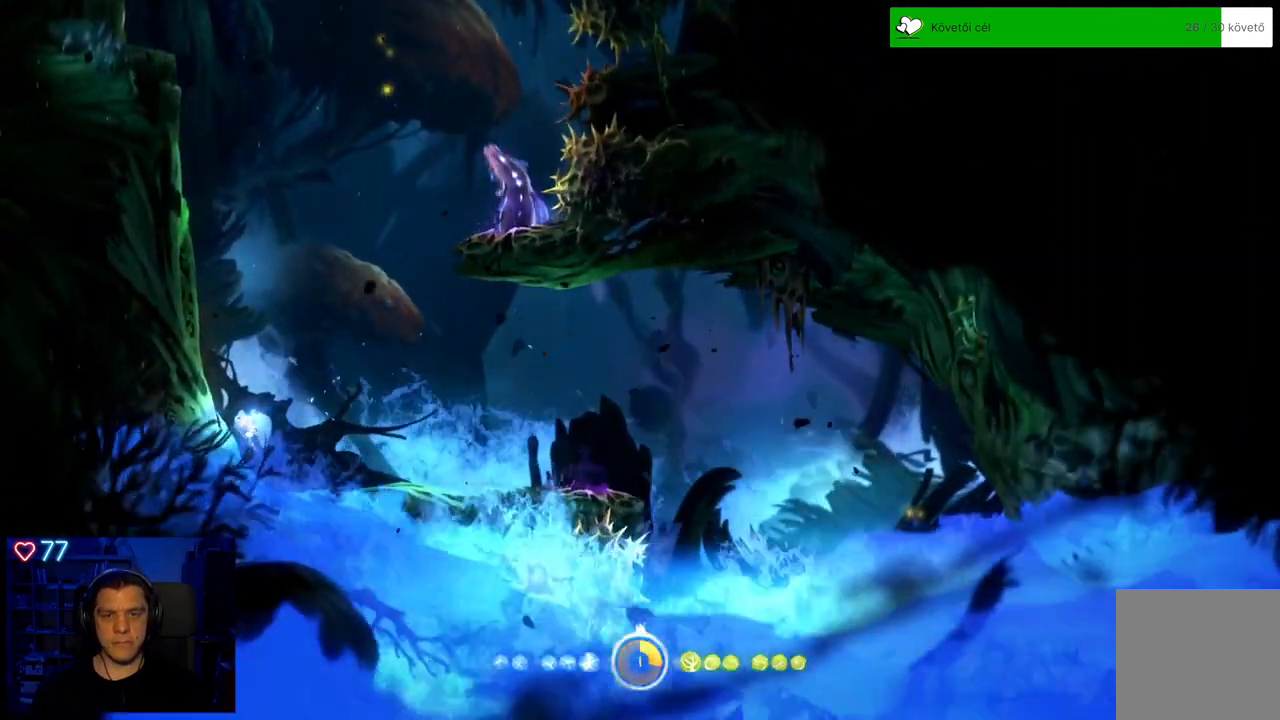
{"buttons": ["A"], "left_stick": "left", "right_stick": "center", "events": [[183, "A", "up"], [283, "A", "down"]]}